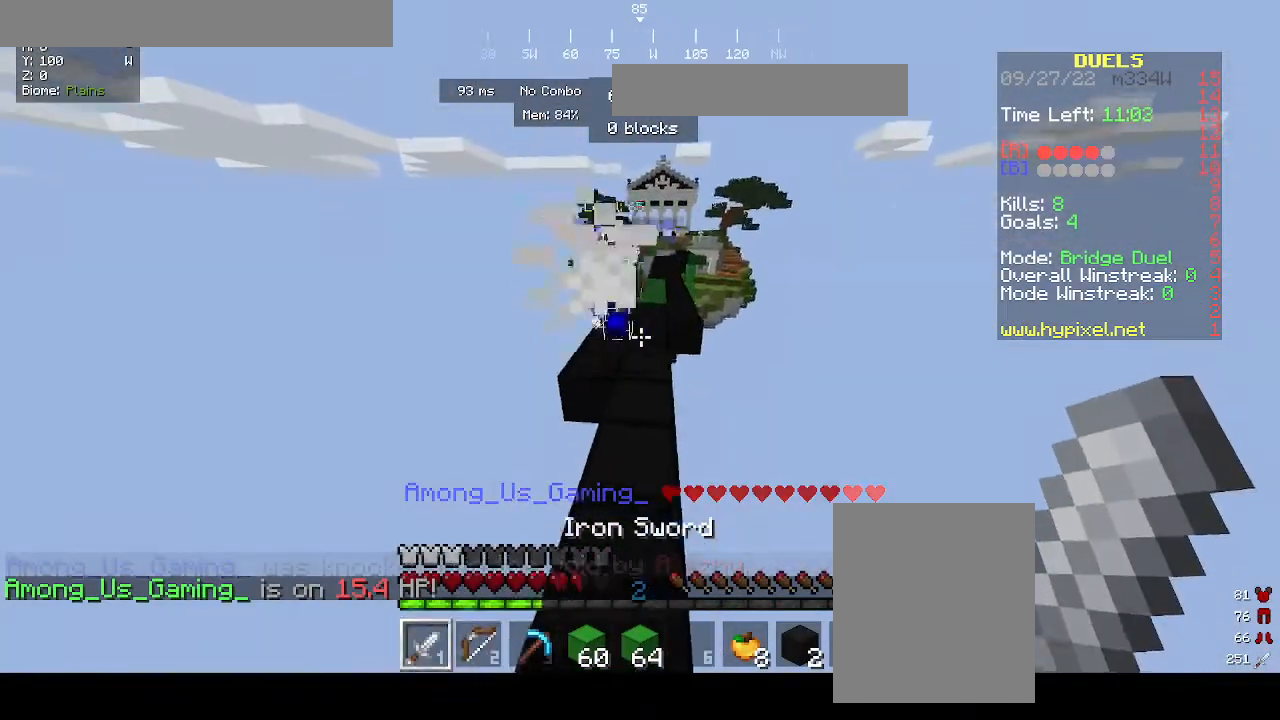
Gameplay with keyboard and mouse; each line is a JSON object with the keys and mouse buttons held at the frame after it. "events" lists presses ("down") and releases ("up") of "a", "d", "s", "w", "mouse_left" and "mouse_right" between this image and that frame as [ms after this image, input, new state], when the widget could be followed in between. "mouse_left", "mouse_right" = the "left", "right" buttons of the "mouse" list. No other keys are recorded. Fast repeated clicks can show as one long hold. Mouse movement is not recorded.
{"keys": ["d", "w"], "mouse": ["left"], "events": [[300, "d", "down"], [367, "mouse_left", "down"]]}
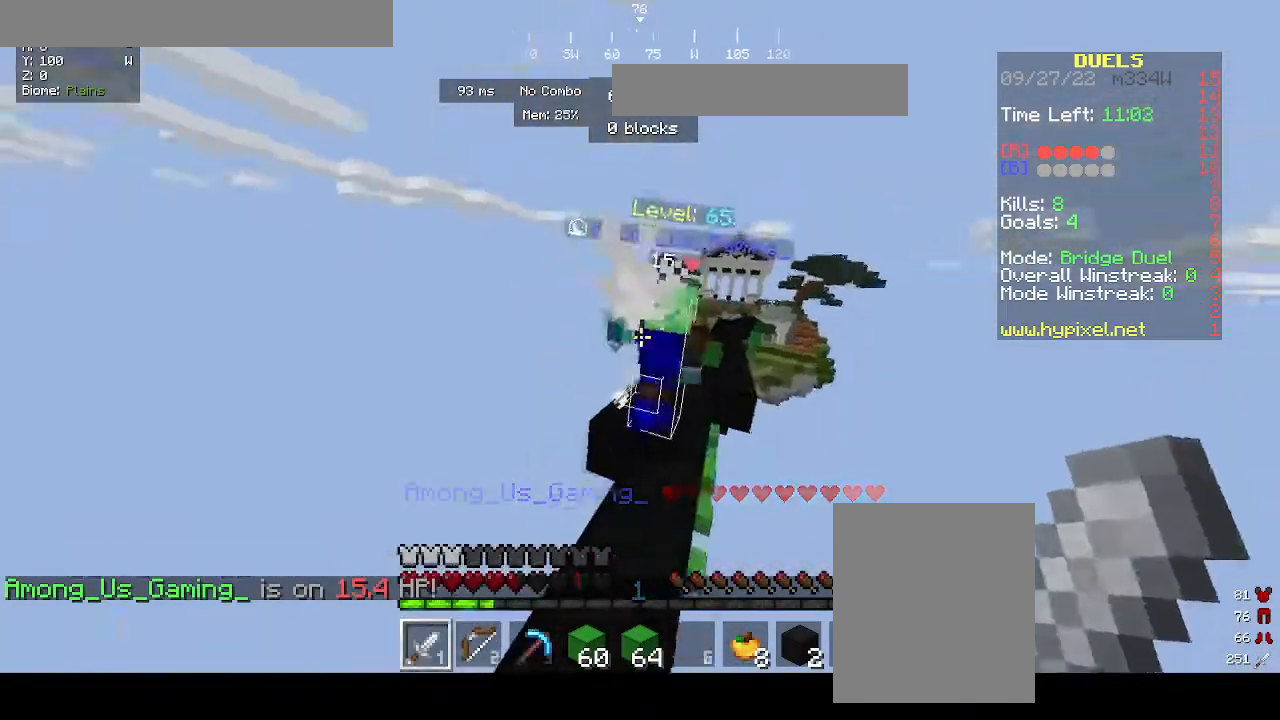
{"keys": ["w"], "mouse": ["left"], "events": [[67, "mouse_left", "up"], [100, "mouse_left", "down"], [233, "d", "up"]]}
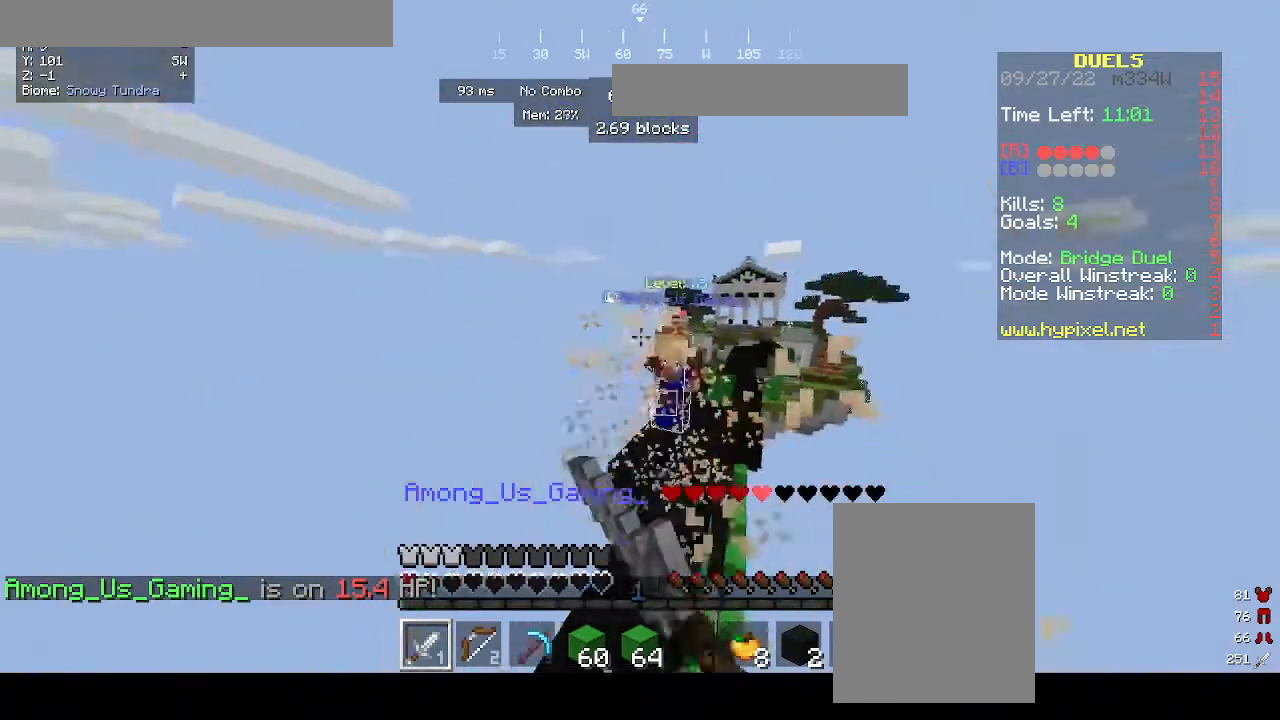
{"keys": ["a", "w"], "mouse": [], "events": [[200, "a", "down"], [500, "mouse_left", "up"]]}
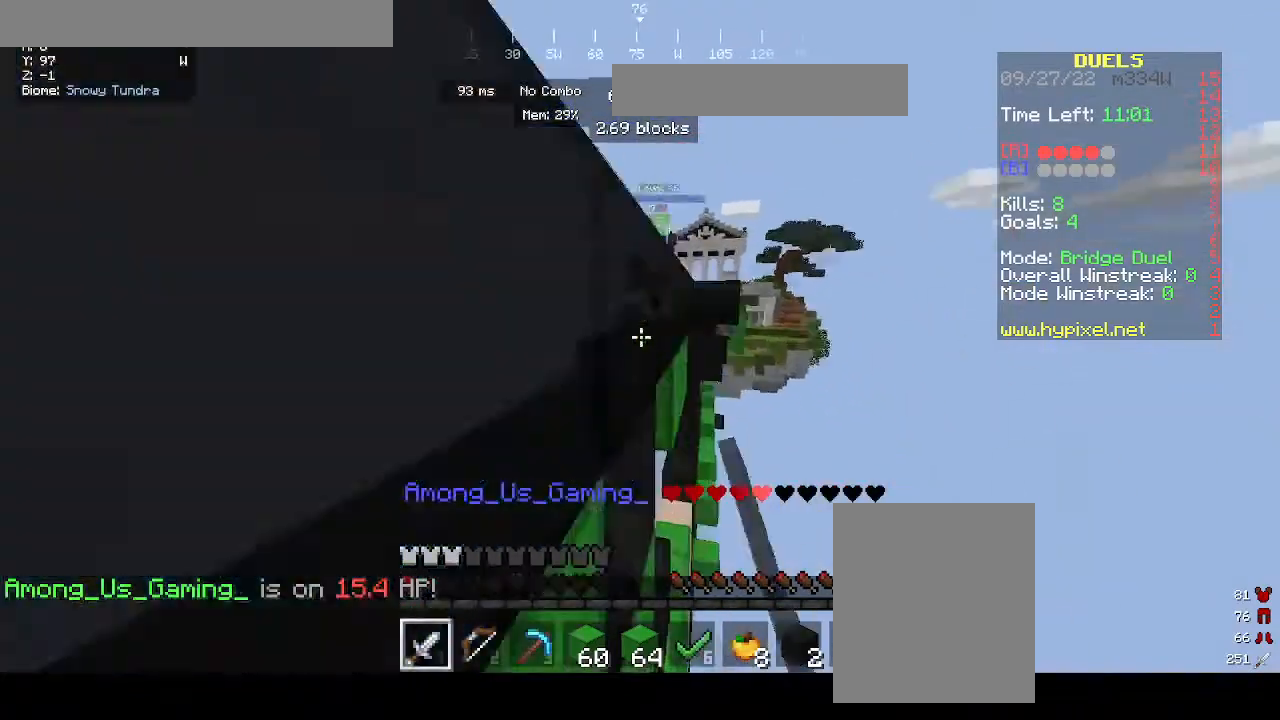
{"keys": ["w"], "mouse": [], "events": [[33, "a", "up"], [167, "d", "down"], [300, "d", "up"]]}
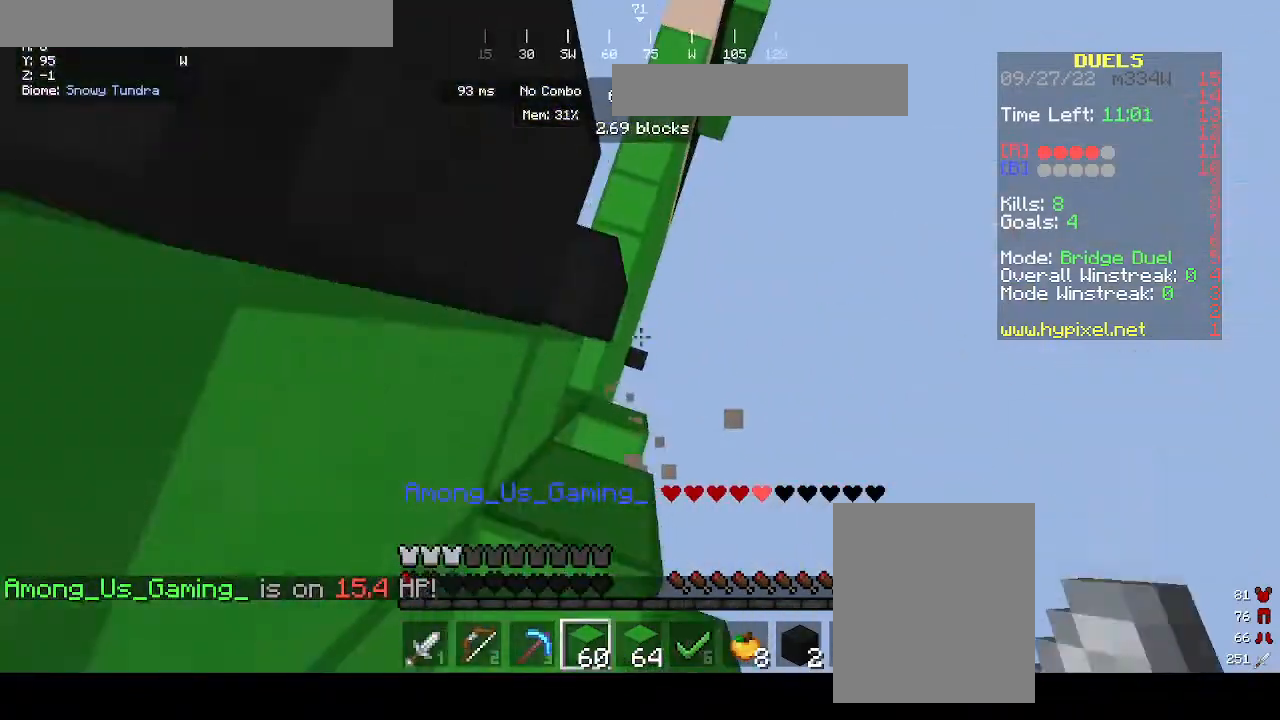
{"keys": ["d", "w"], "mouse": ["right"], "events": [[133, "d", "down"], [300, "mouse_right", "down"], [333, "mouse_right", "up"], [400, "mouse_right", "down"]]}
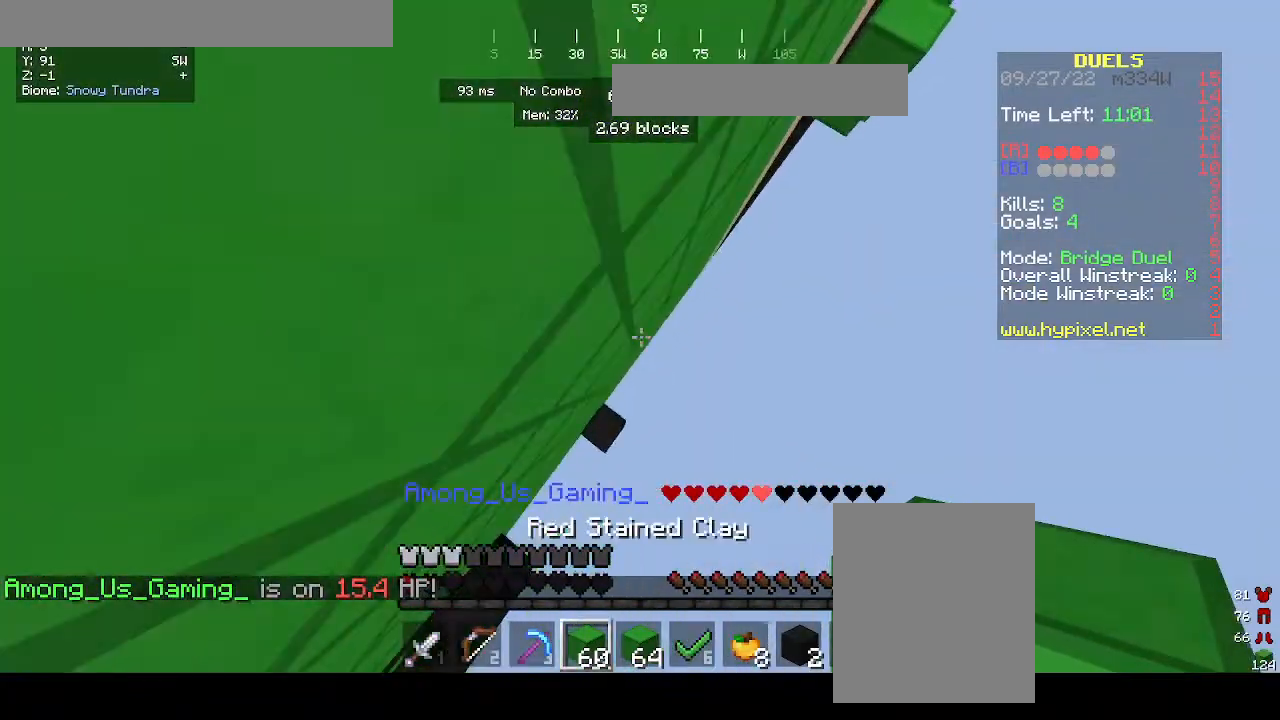
{"keys": ["s"], "mouse": ["right"], "events": [[100, "w", "up"], [167, "mouse_right", "up"], [200, "s", "down"], [400, "d", "up"], [500, "mouse_right", "down"]]}
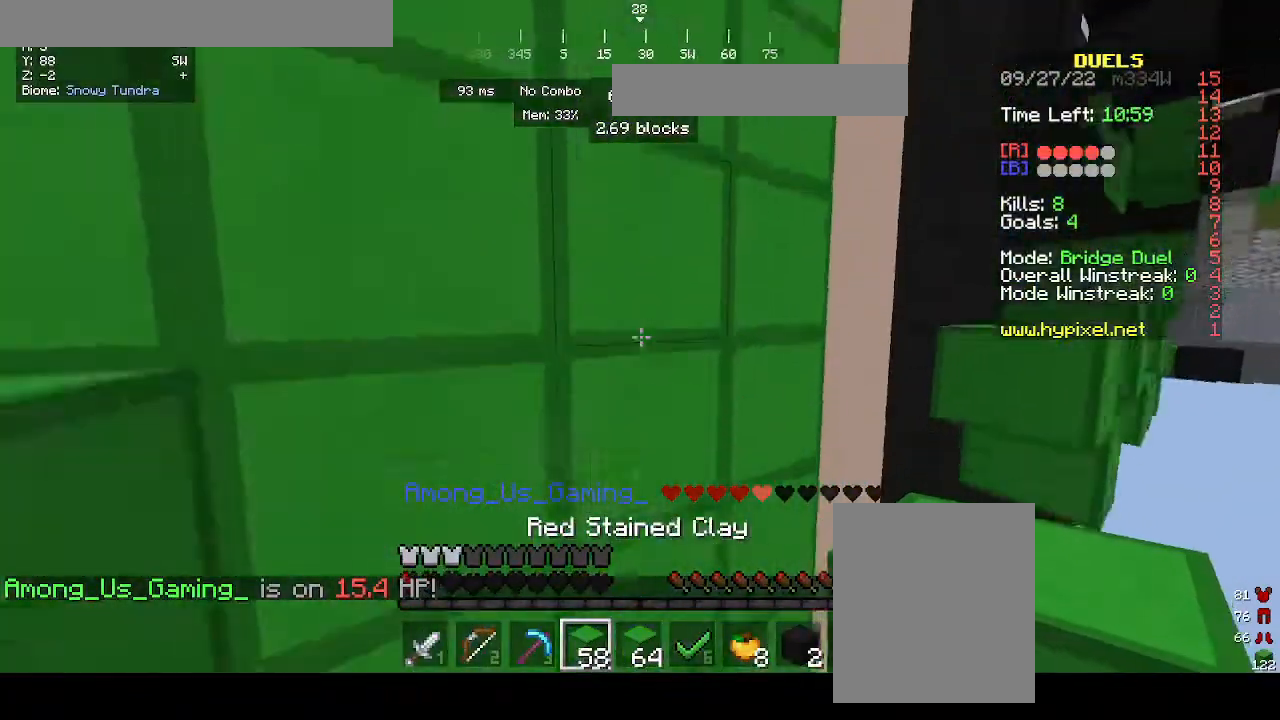
{"keys": ["w"], "mouse": ["right"], "events": [[167, "a", "down"], [200, "s", "up"], [300, "mouse_right", "up"], [367, "a", "up"], [367, "w", "down"], [400, "mouse_right", "down"]]}
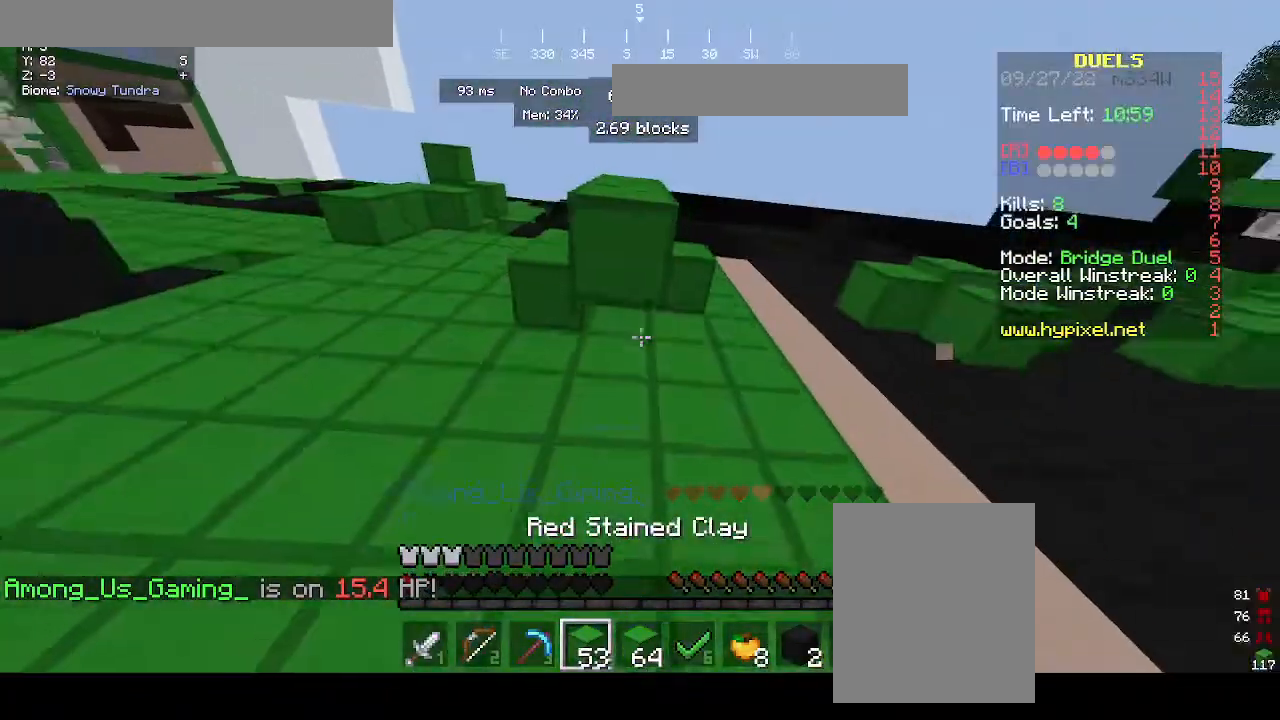
{"keys": ["w"], "mouse": ["left"], "events": [[33, "mouse_right", "up"], [500, "mouse_left", "down"]]}
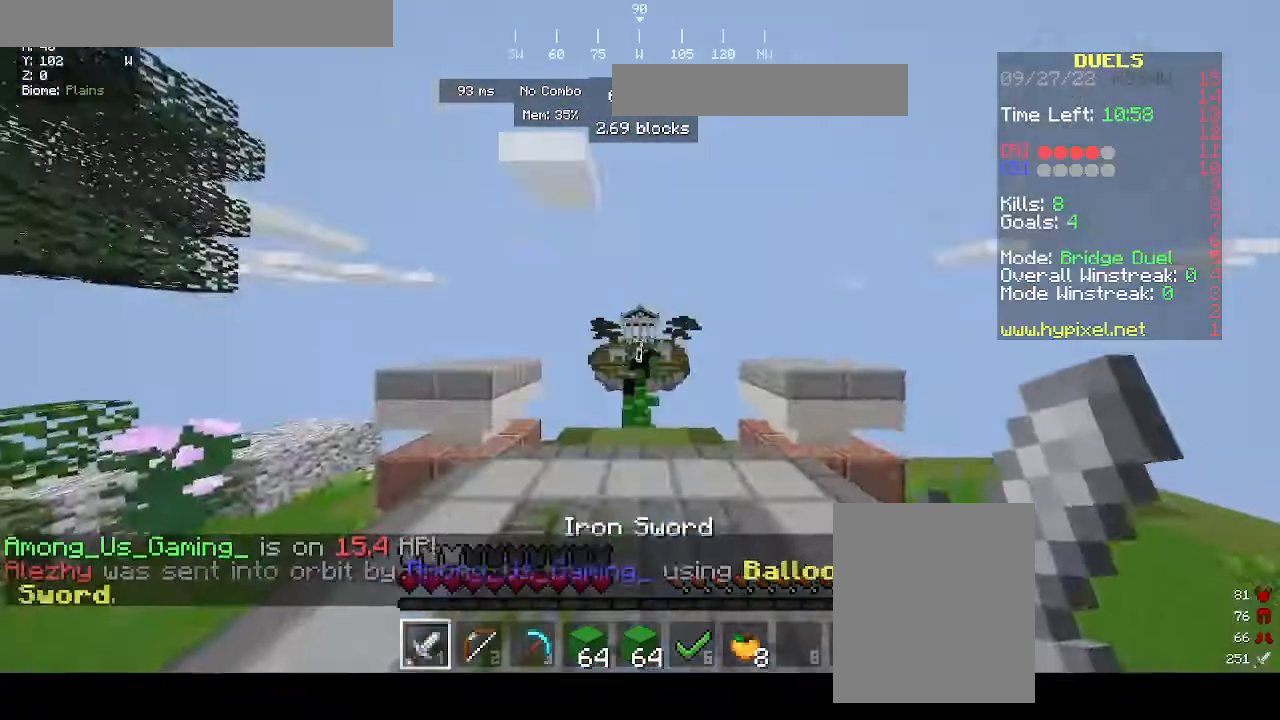
{"keys": ["w"], "mouse": [], "events": [[100, "mouse_left", "up"]]}
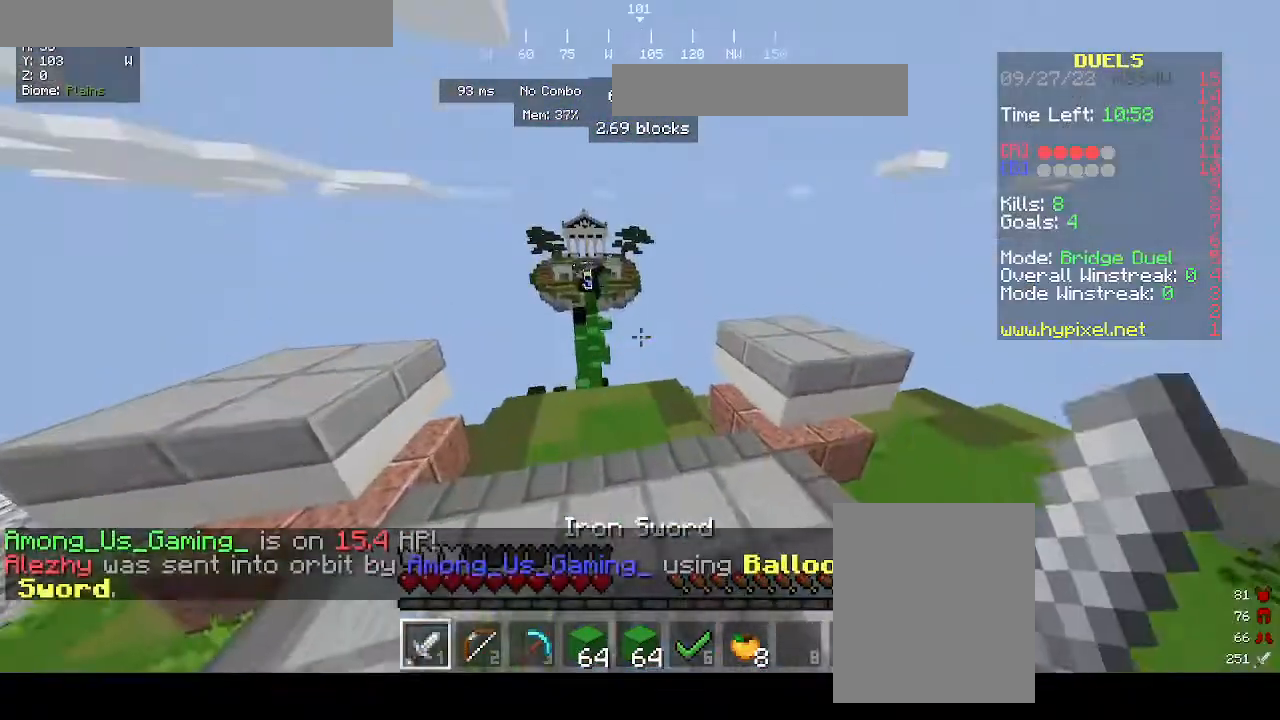
{"keys": ["w"], "mouse": ["right"], "events": [[433, "mouse_right", "down"]]}
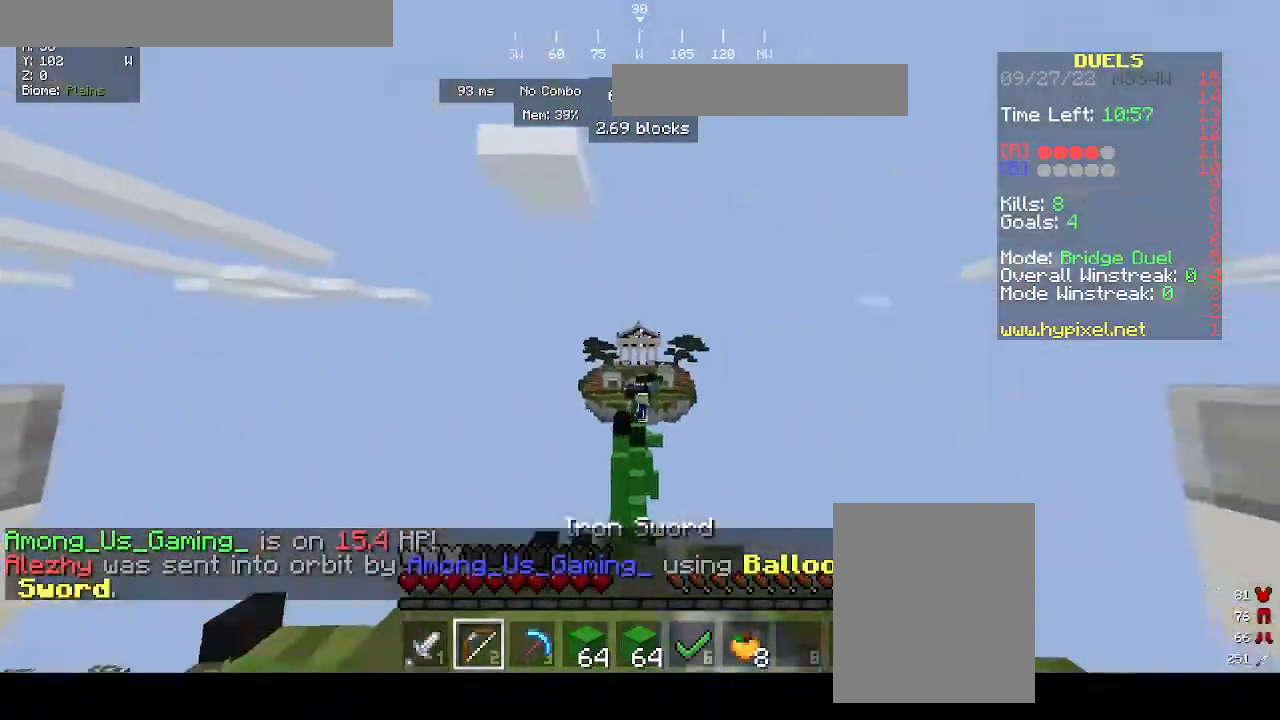
{"keys": ["w"], "mouse": ["right"], "events": []}
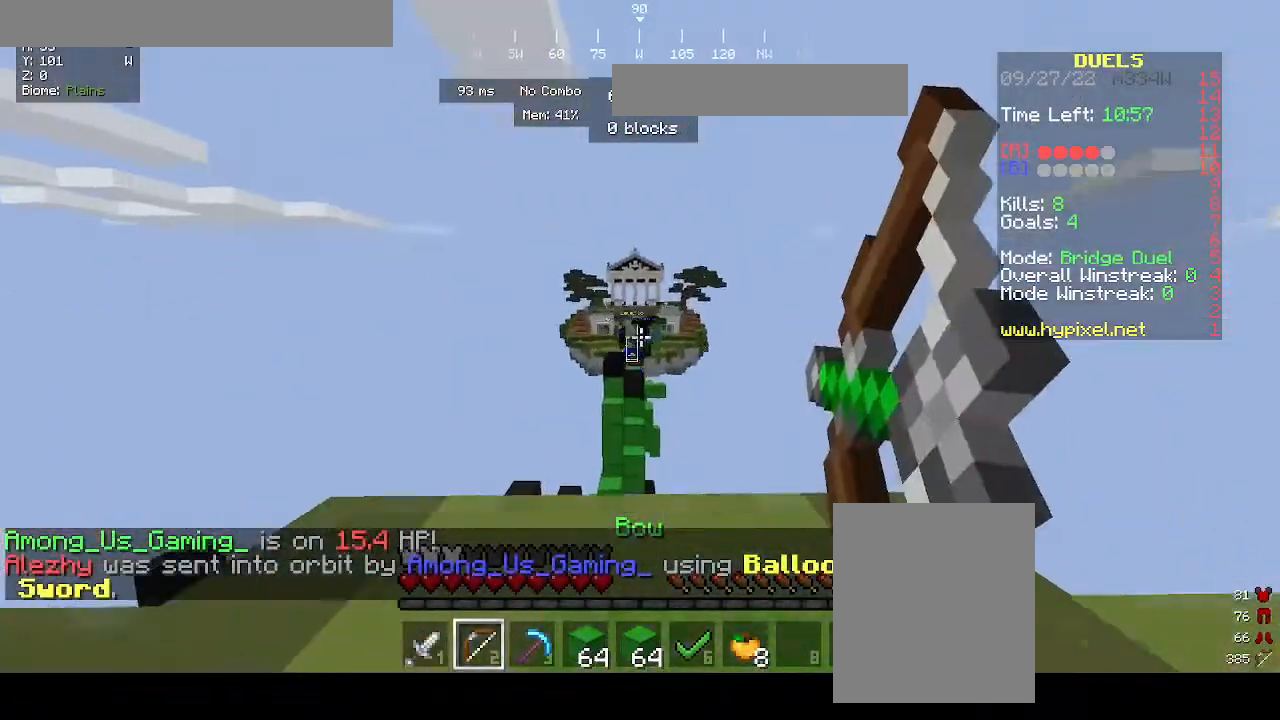
{"keys": ["w"], "mouse": ["right"], "events": []}
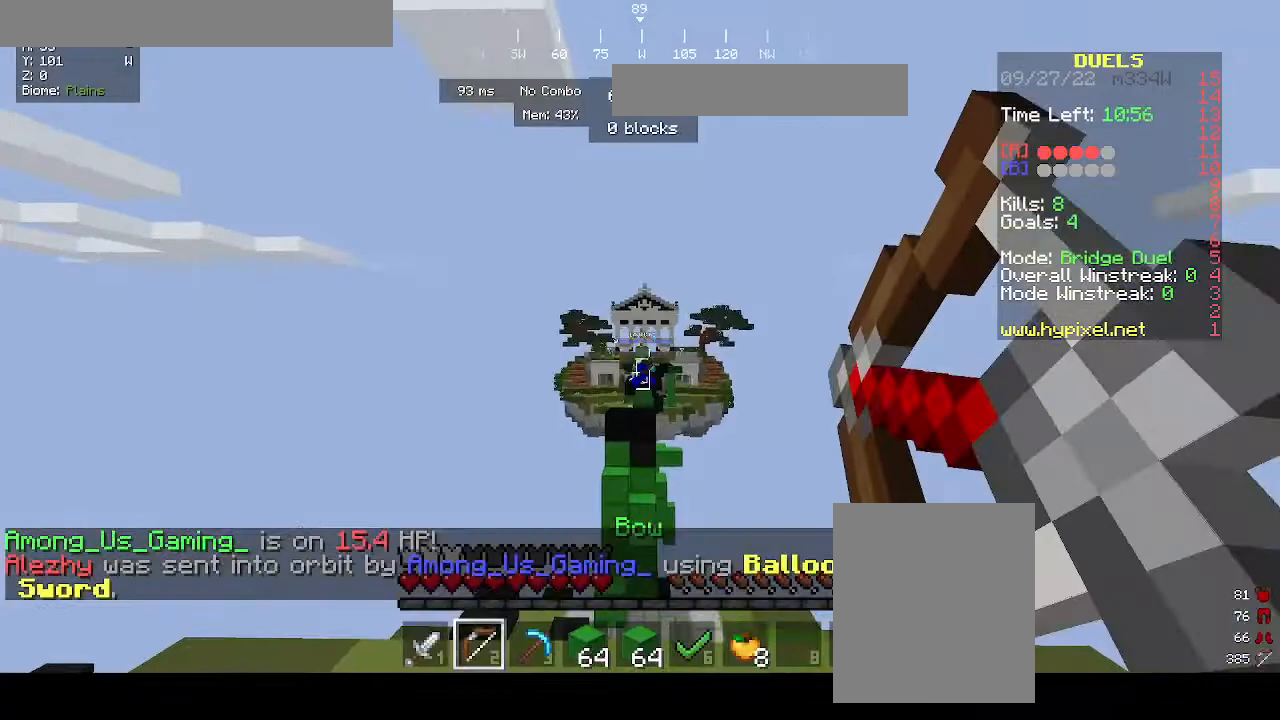
{"keys": ["w"], "mouse": [], "events": [[33, "mouse_right", "up"]]}
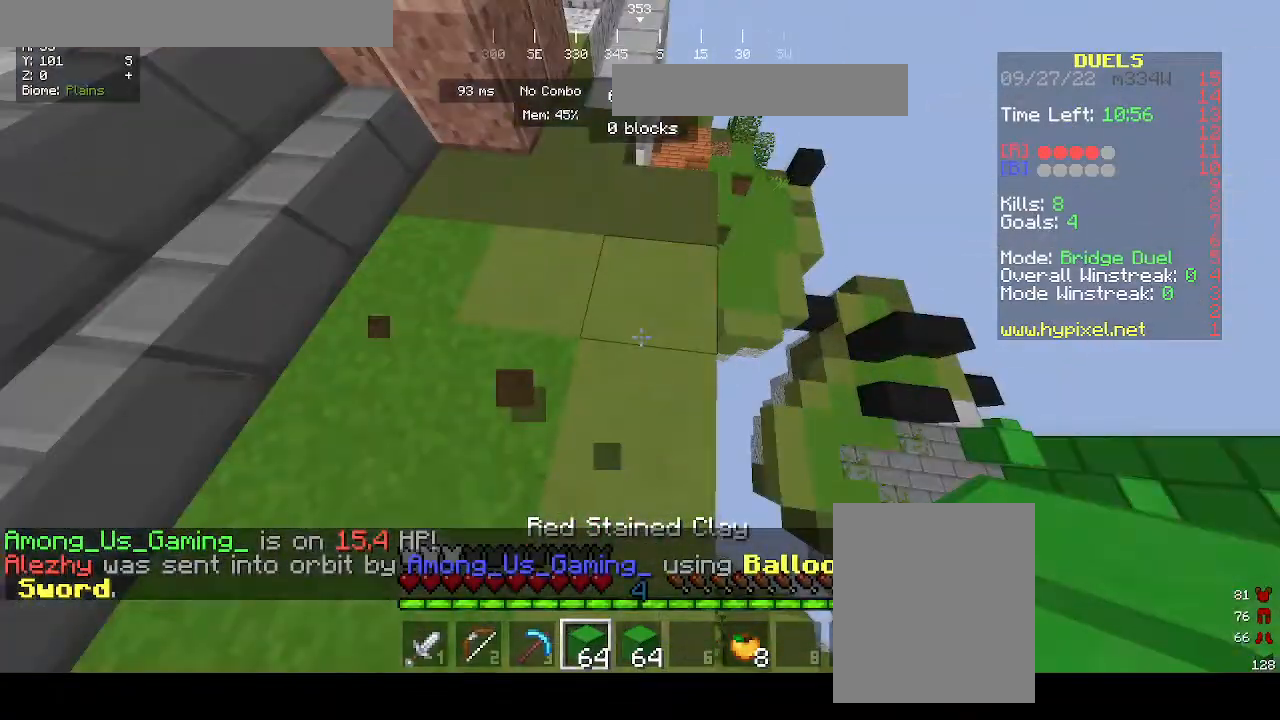
{"keys": ["d", "s"], "mouse": [], "events": [[33, "d", "down"], [33, "s", "down"], [33, "w", "up"]]}
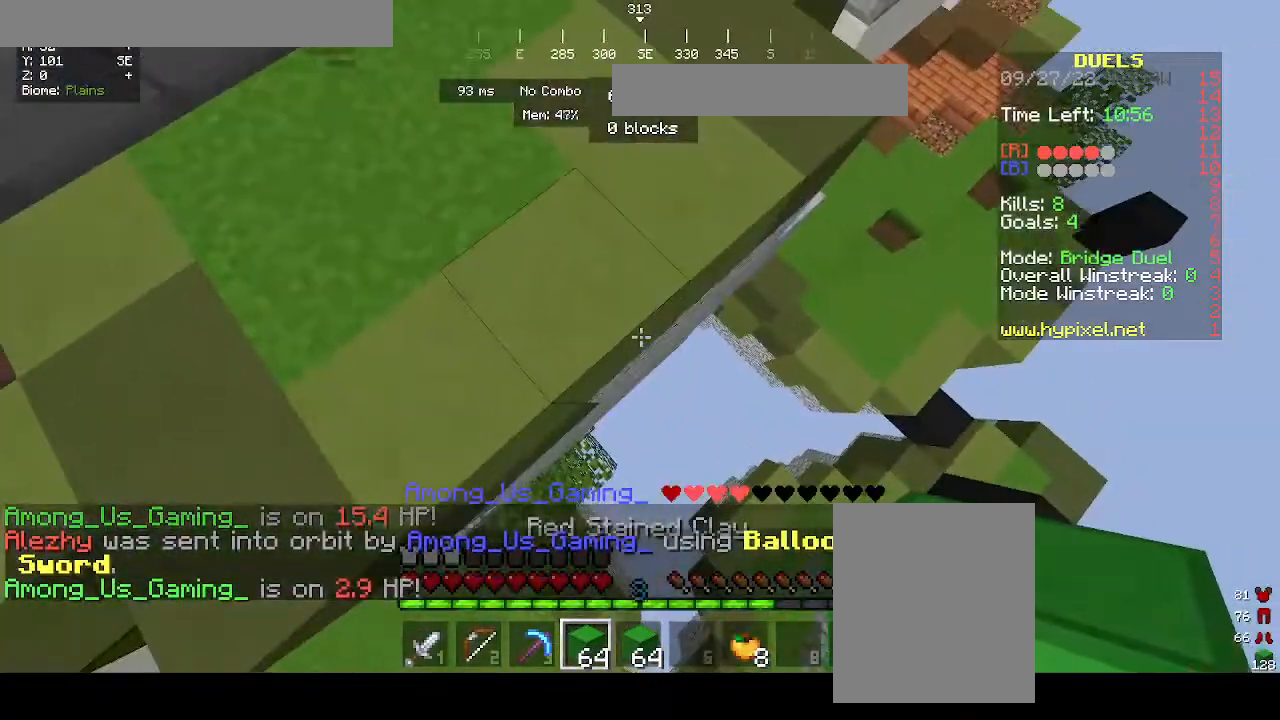
{"keys": ["d", "s"], "mouse": [], "events": [[133, "mouse_right", "down"], [267, "mouse_right", "up"]]}
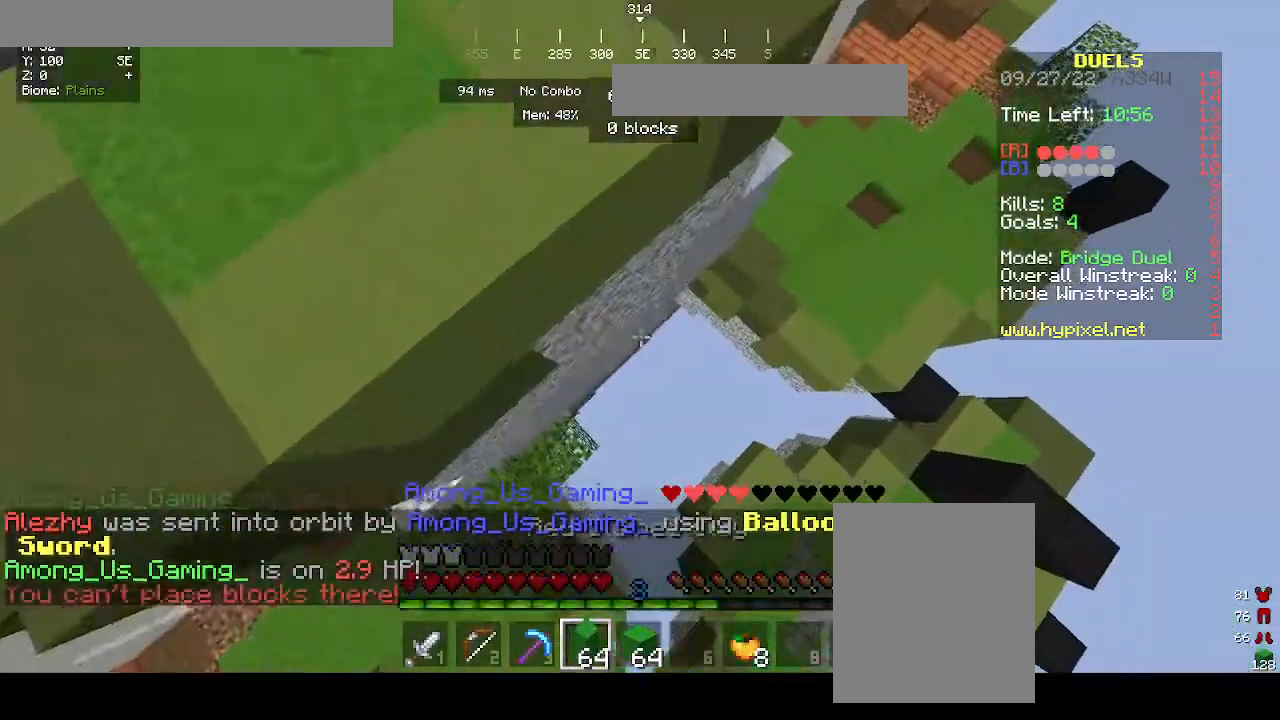
{"keys": ["w"], "mouse": ["right"], "events": [[233, "s", "up"], [300, "w", "down"], [333, "d", "up"], [433, "mouse_right", "down"]]}
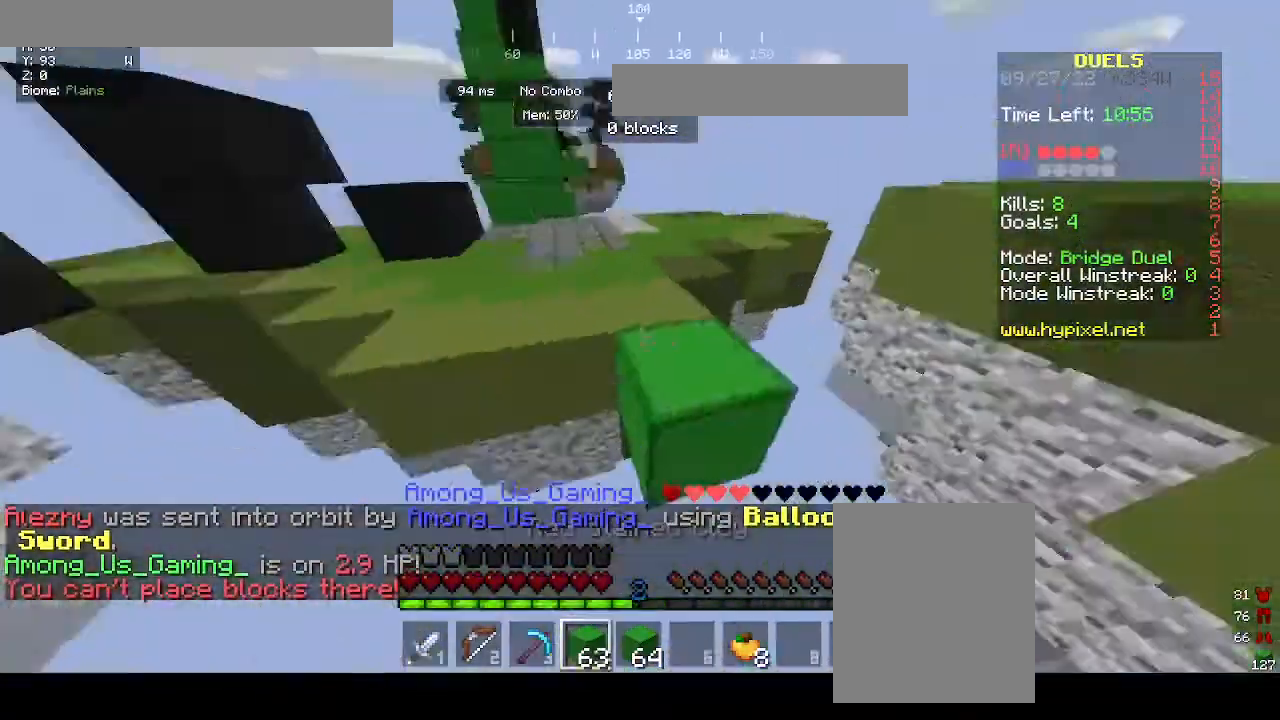
{"keys": ["w"], "mouse": [], "events": [[33, "mouse_right", "up"], [133, "mouse_right", "down"], [200, "mouse_right", "up"]]}
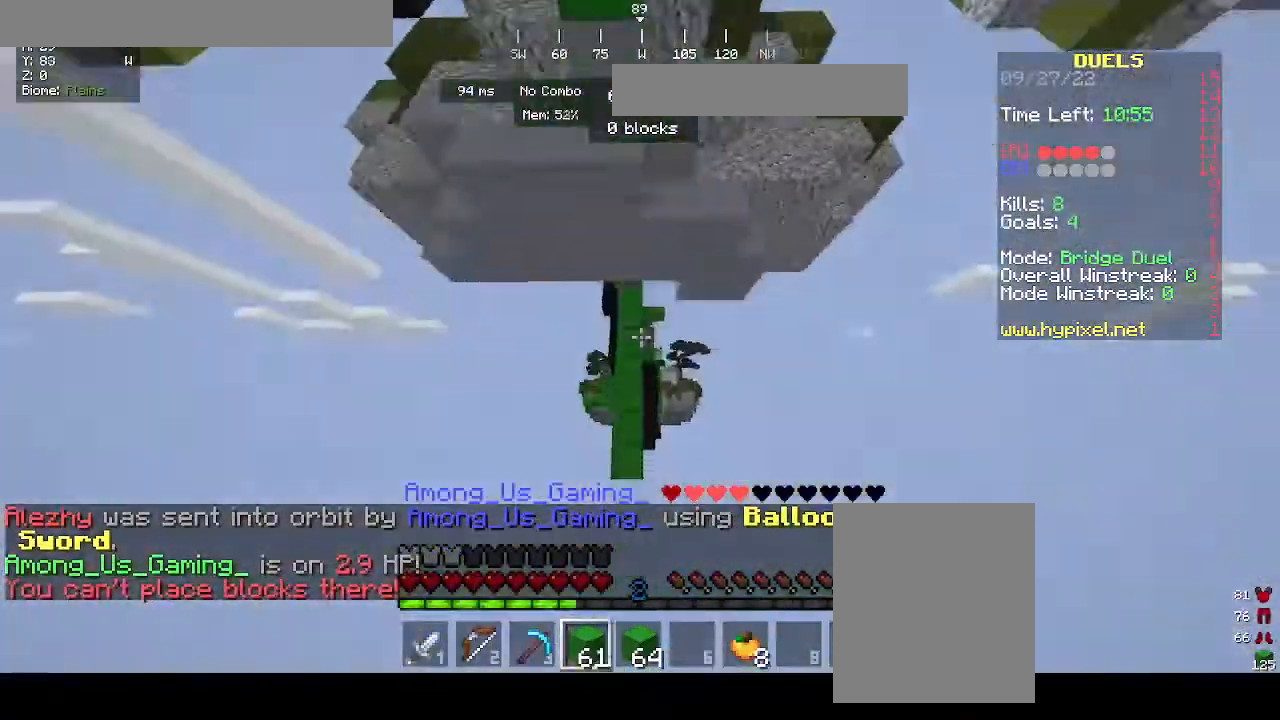
{"keys": ["w"], "mouse": [], "events": []}
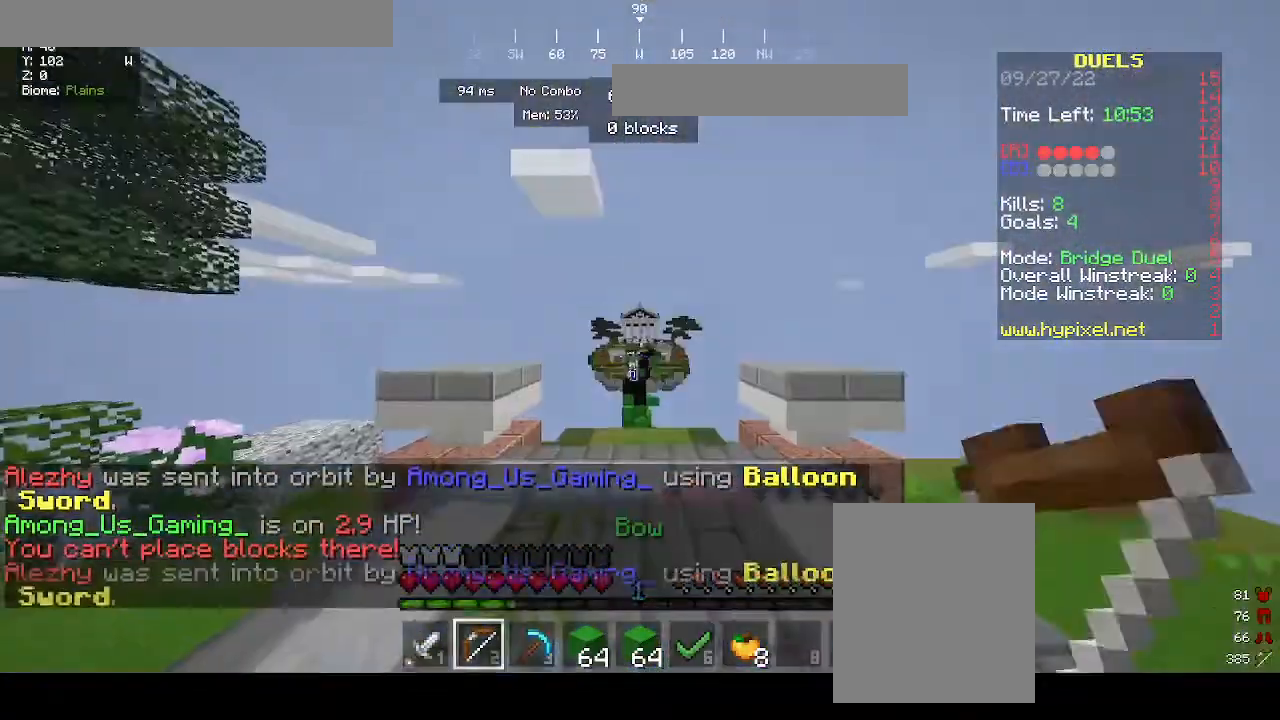
{"keys": ["w"], "mouse": [], "events": []}
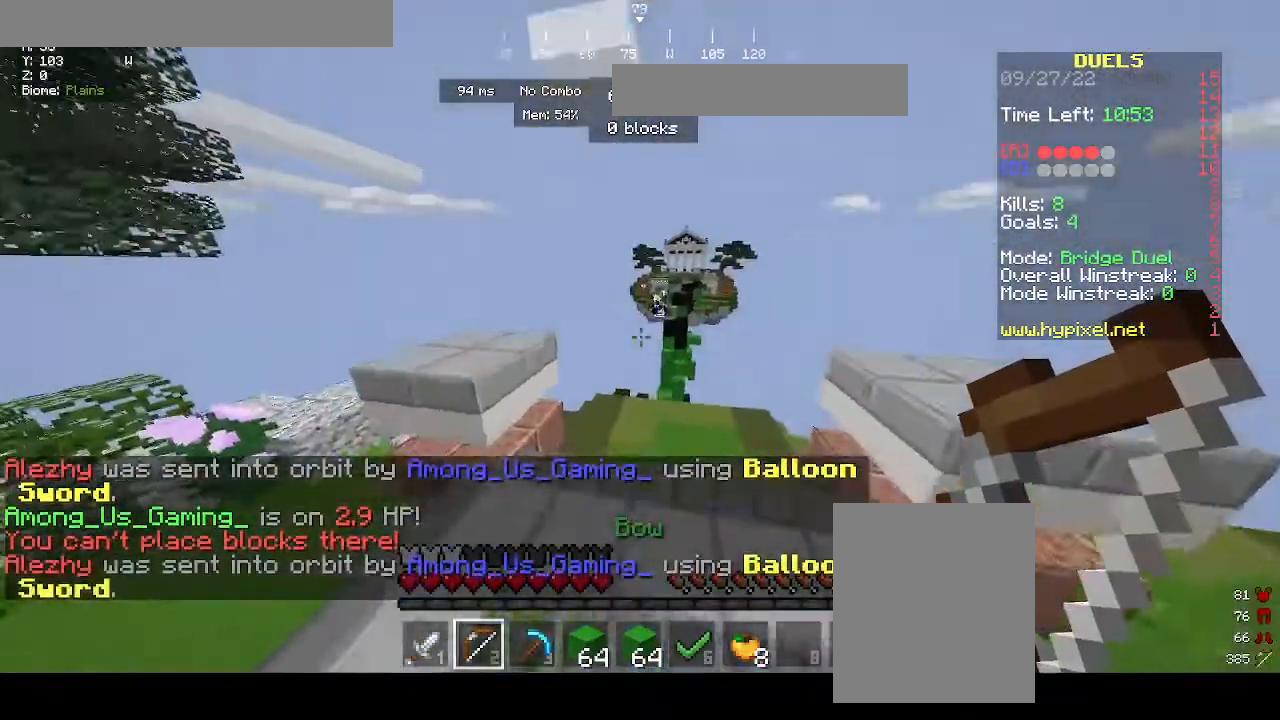
{"keys": ["w"], "mouse": ["right"], "events": [[267, "mouse_right", "down"]]}
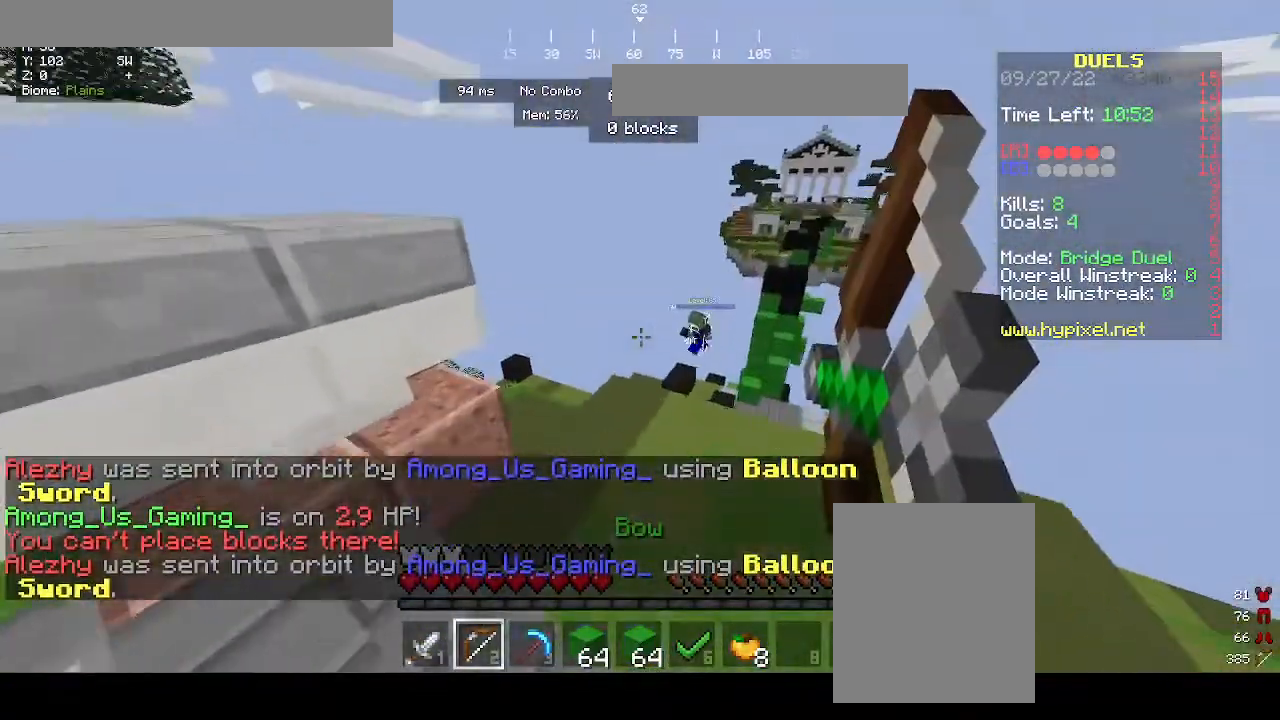
{"keys": ["a", "w"], "mouse": [], "events": [[200, "a", "down"], [300, "mouse_right", "up"]]}
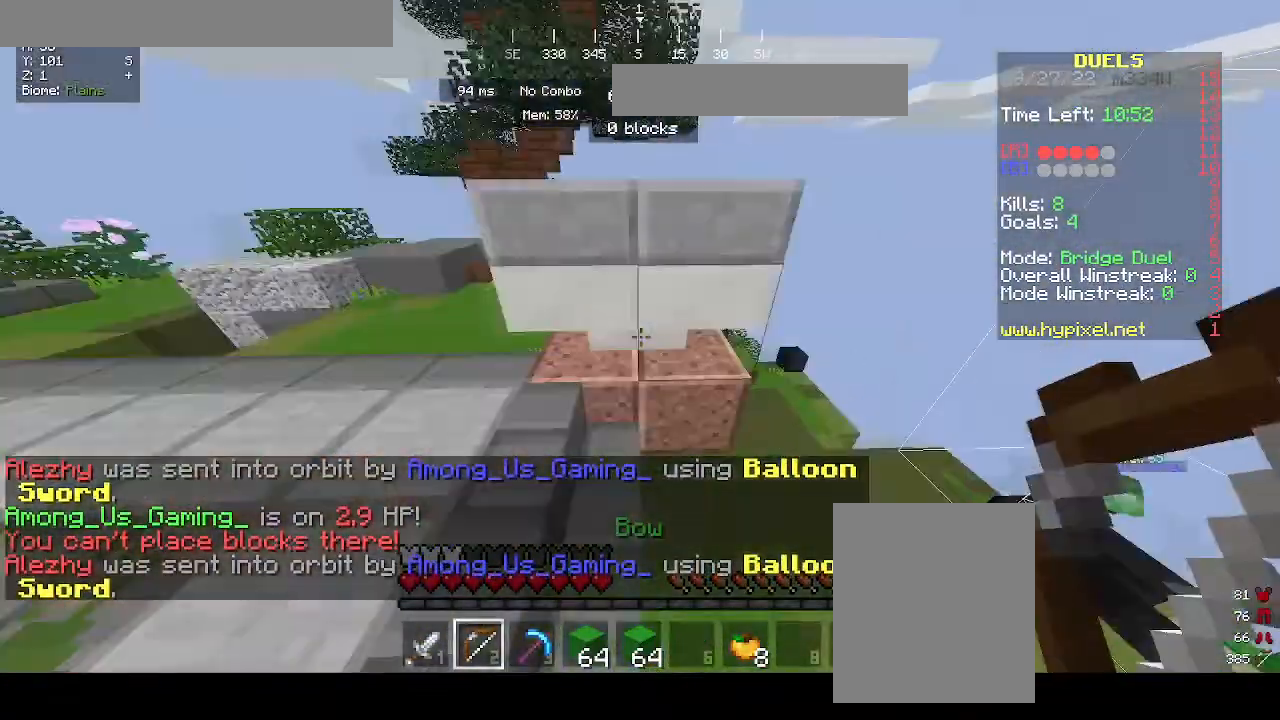
{"keys": ["d", "w"], "mouse": [], "events": [[167, "w", "up"], [233, "d", "down"], [267, "a", "up"], [433, "w", "down"]]}
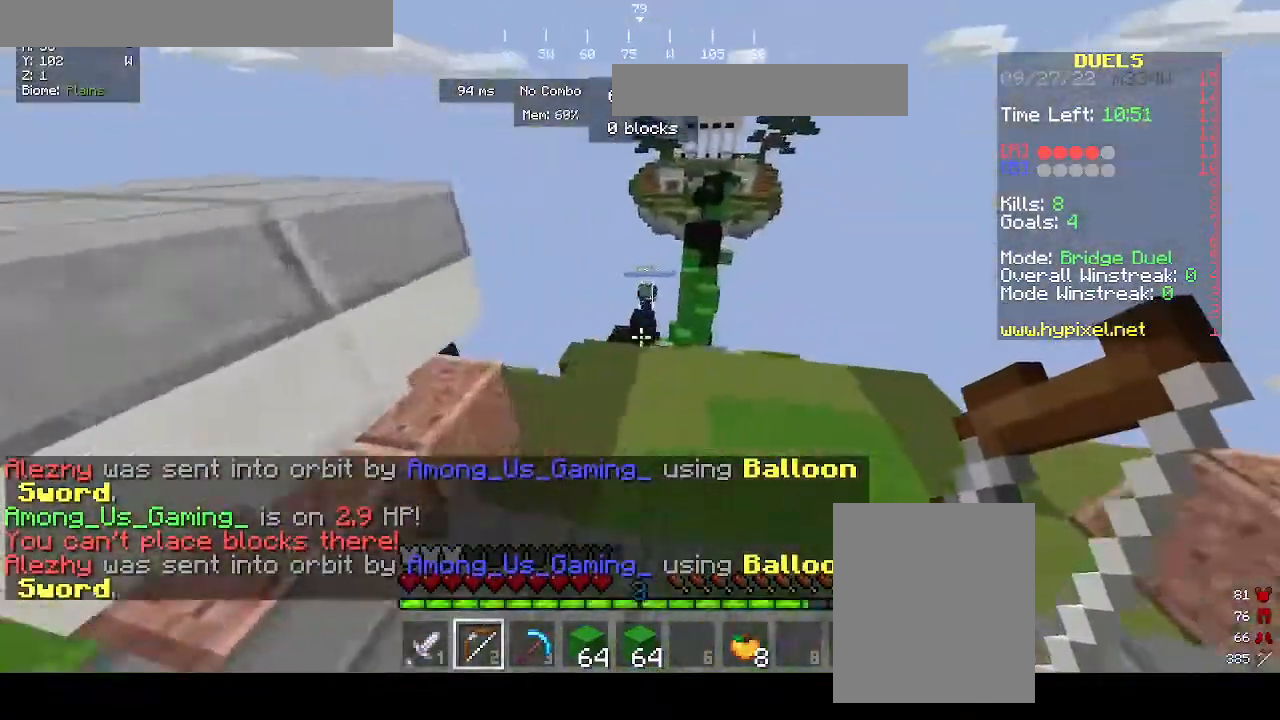
{"keys": ["a", "w"], "mouse": [], "events": [[133, "d", "up"], [367, "a", "down"]]}
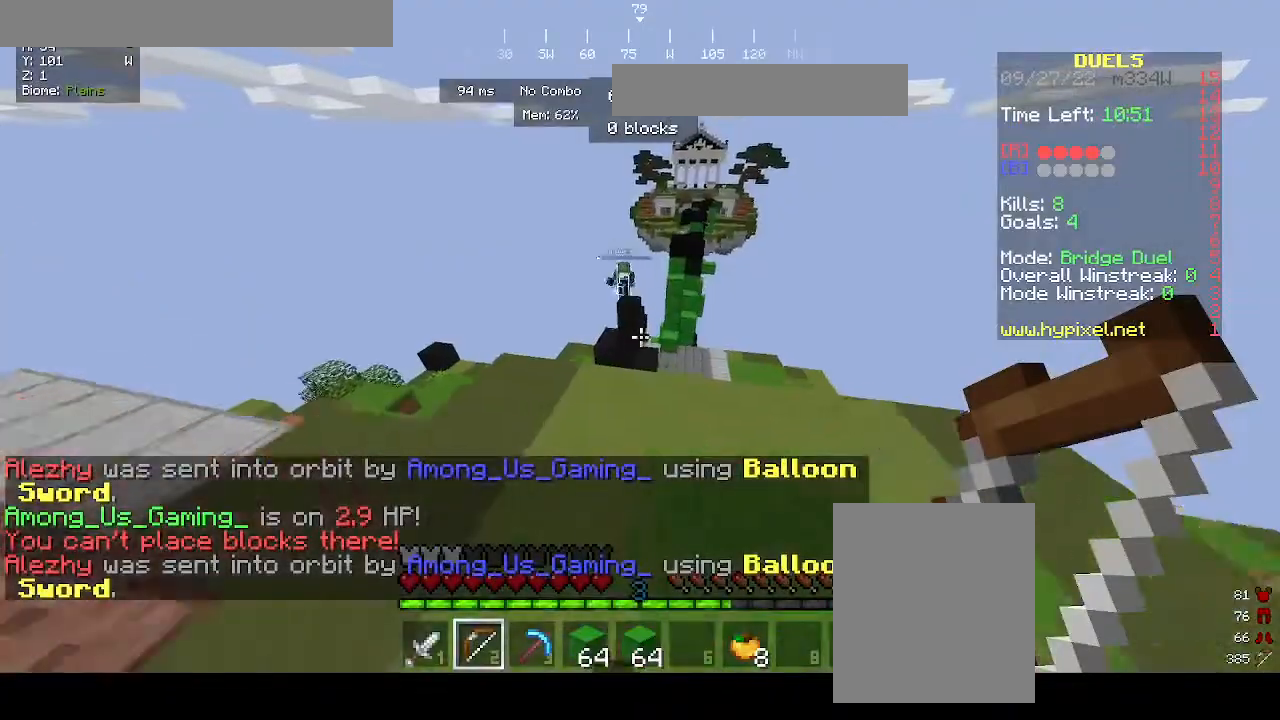
{"keys": ["s"], "mouse": [], "events": [[133, "a", "up"], [400, "w", "up"], [500, "s", "down"]]}
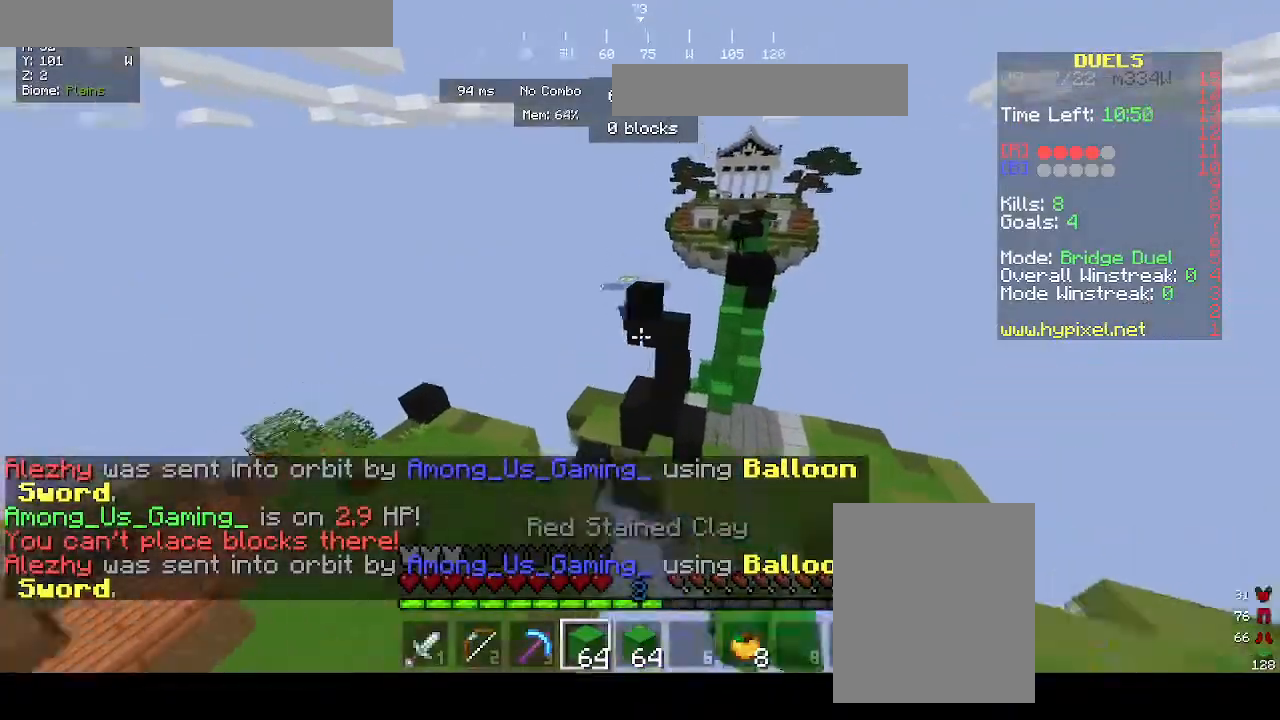
{"keys": ["s"], "mouse": [], "events": [[200, "a", "down"], [333, "a", "up"]]}
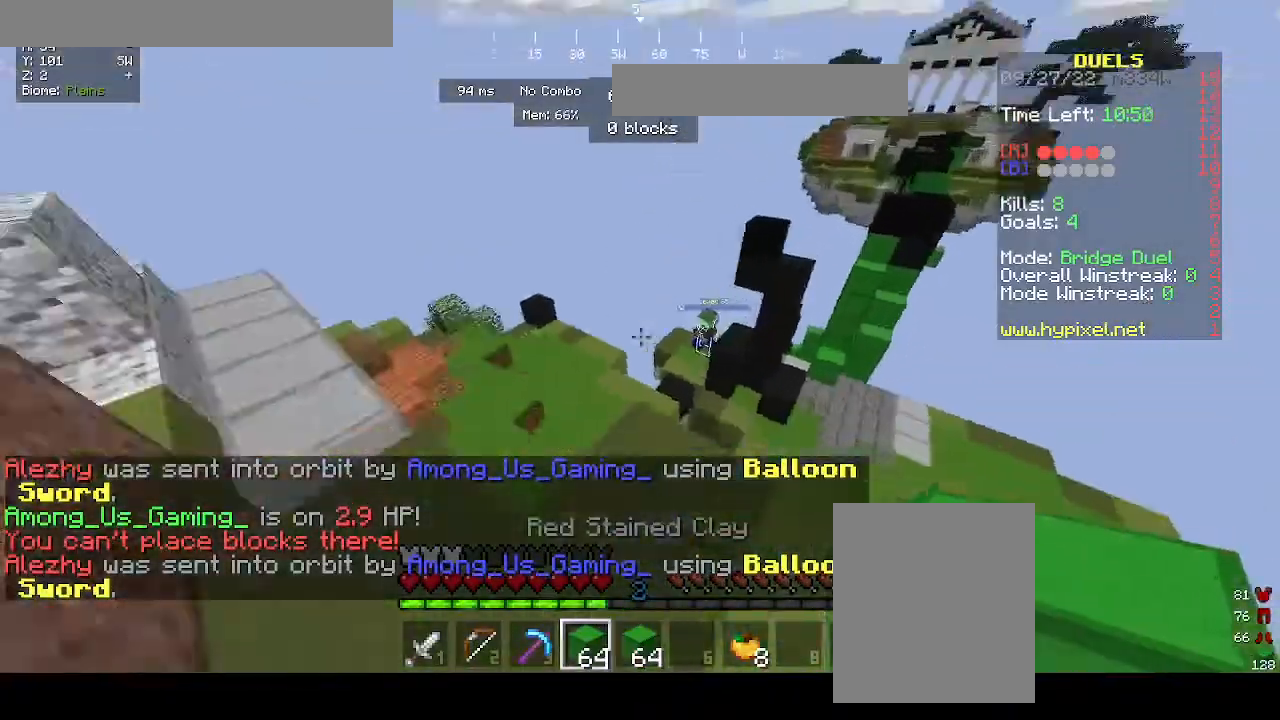
{"keys": ["w"], "mouse": [], "events": [[67, "s", "up"], [100, "d", "down"], [267, "d", "up"], [267, "w", "down"], [333, "a", "down"], [367, "a", "up"]]}
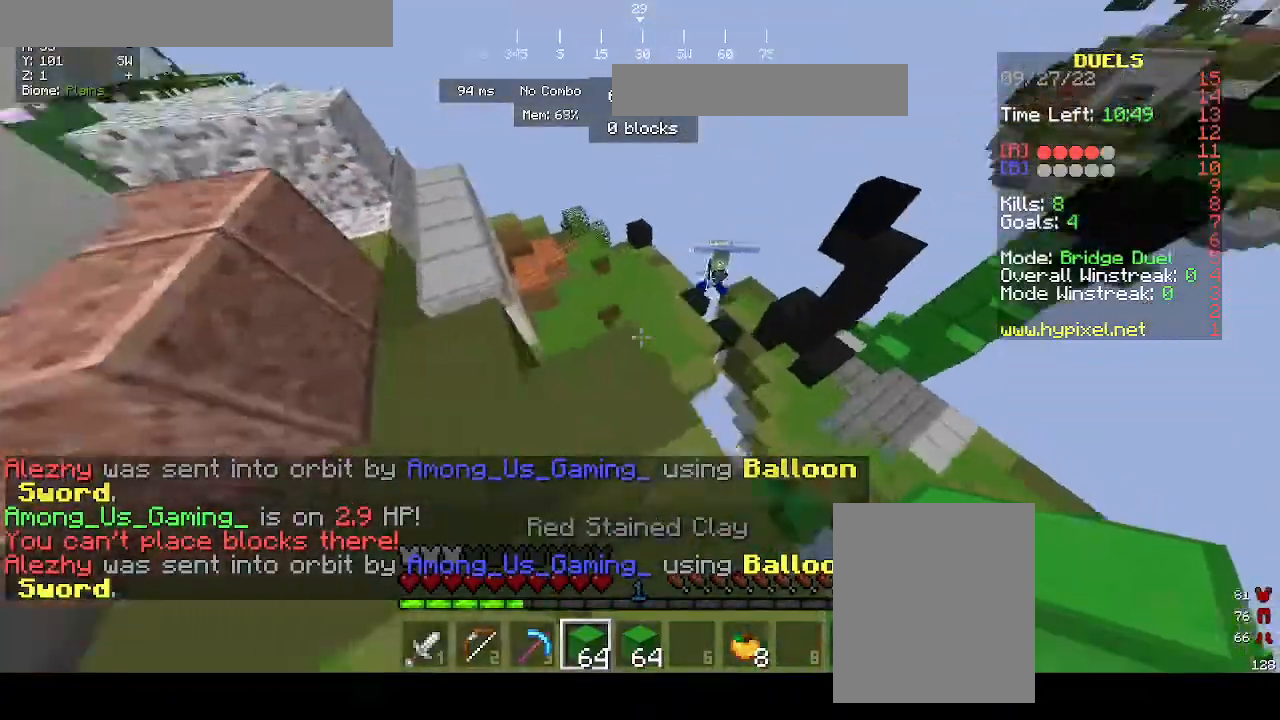
{"keys": ["a", "w"], "mouse": [], "events": [[400, "a", "down"]]}
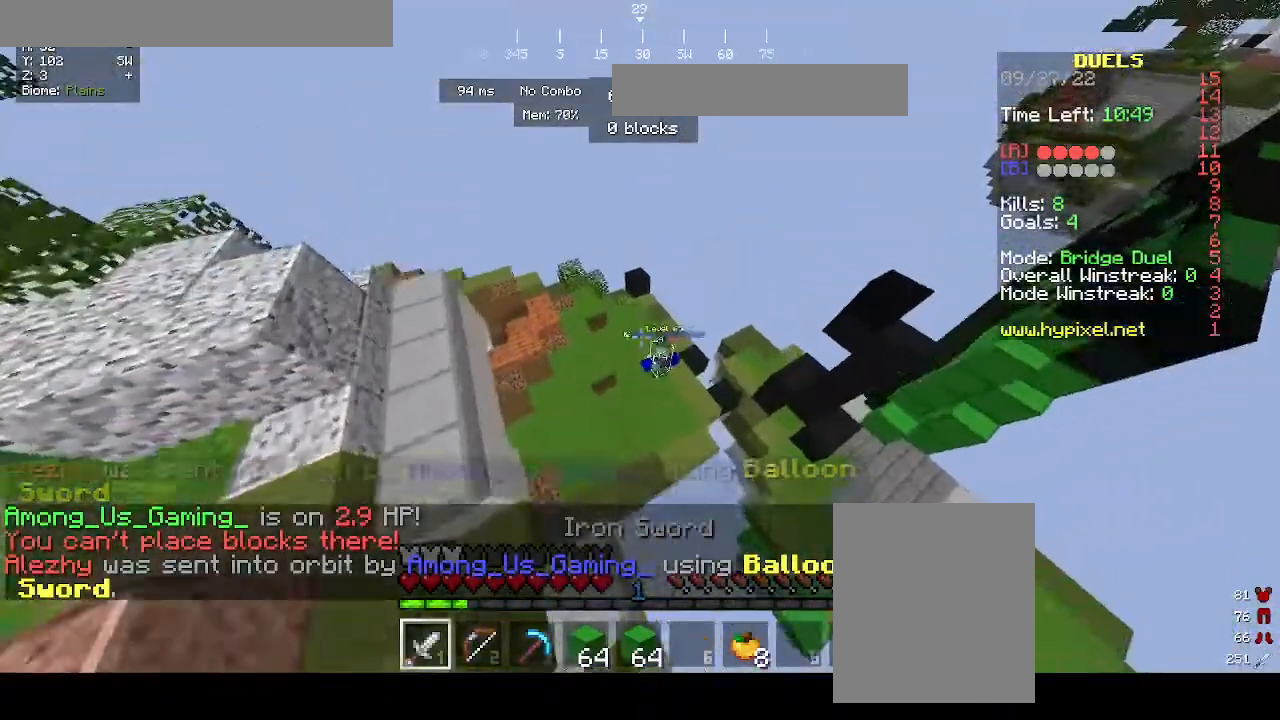
{"keys": ["a"], "mouse": ["left"]}
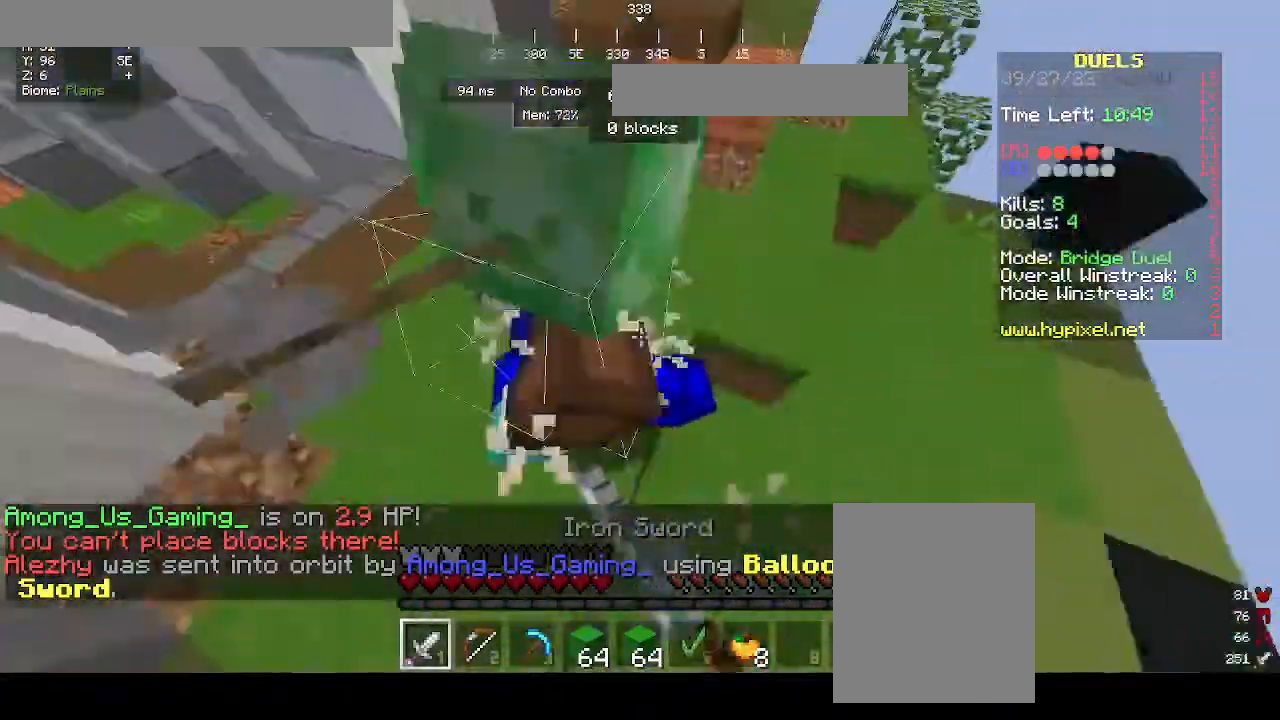
{"keys": ["w"], "mouse": ["left"], "events": [[133, "w", "down"], [200, "a", "up"], [300, "mouse_left", "up"], [367, "mouse_left", "down"]]}
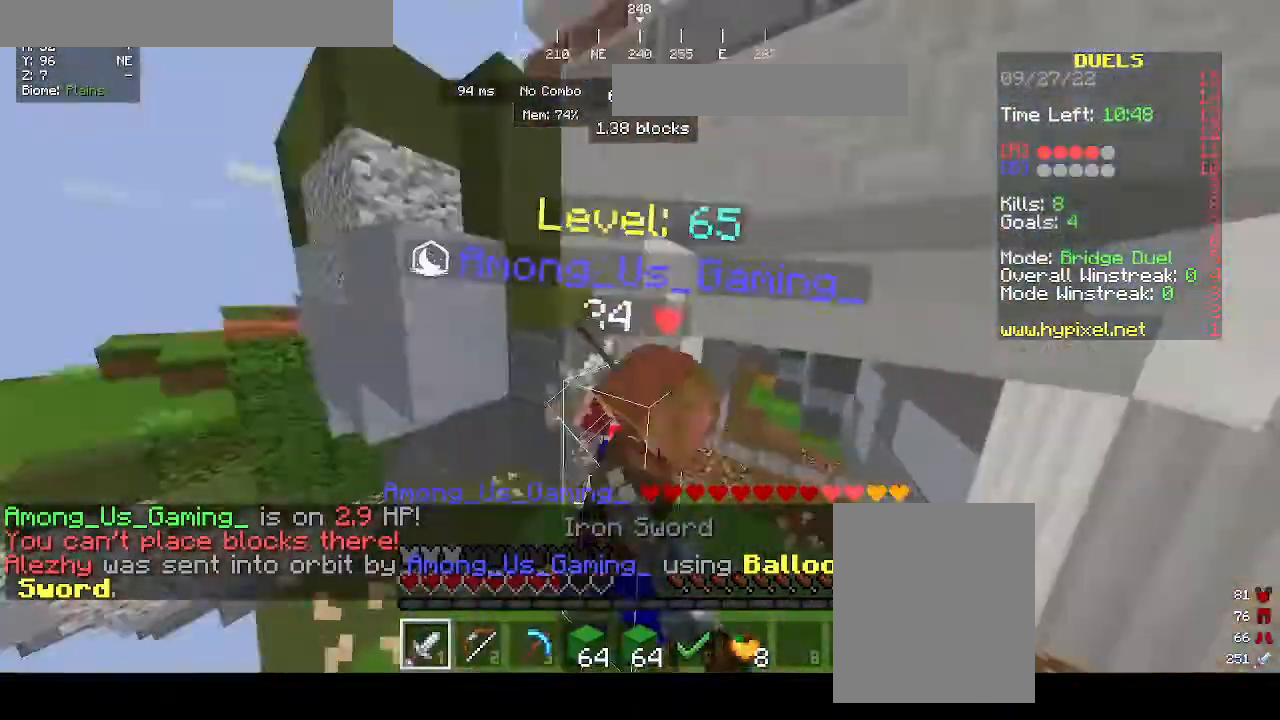
{"keys": ["w"], "mouse": ["left"], "events": [[33, "d", "down"], [33, "mouse_left", "up"], [67, "mouse_left", "down"], [200, "d", "up"]]}